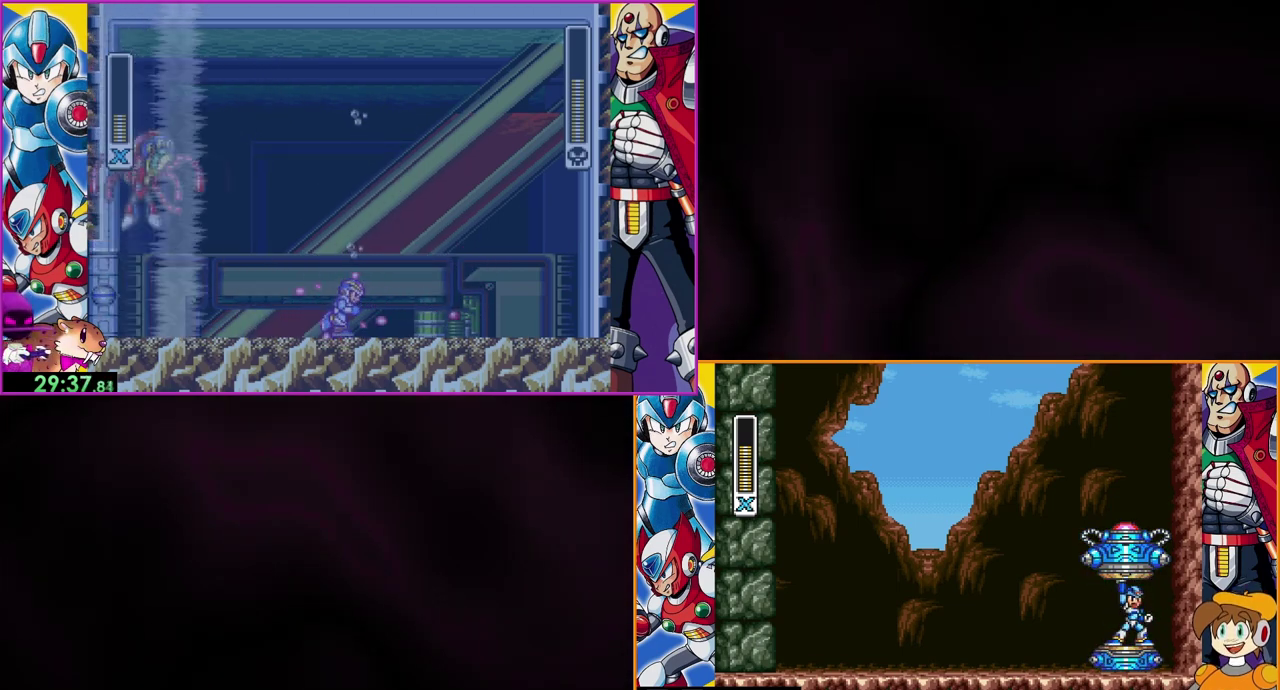
Gameplay with a controller (Nintendo layout); each line is a JSON object with the inputs held at the frame after it. "events" lists button and stick changes between this image and that frame as [ms after this image, input, new state], when the widget could be followed in between. Not read: L3 R1 R3.
{"buttons": ["DPAD_LEFT"], "events": [[367, "DPAD_LEFT", "down"]]}
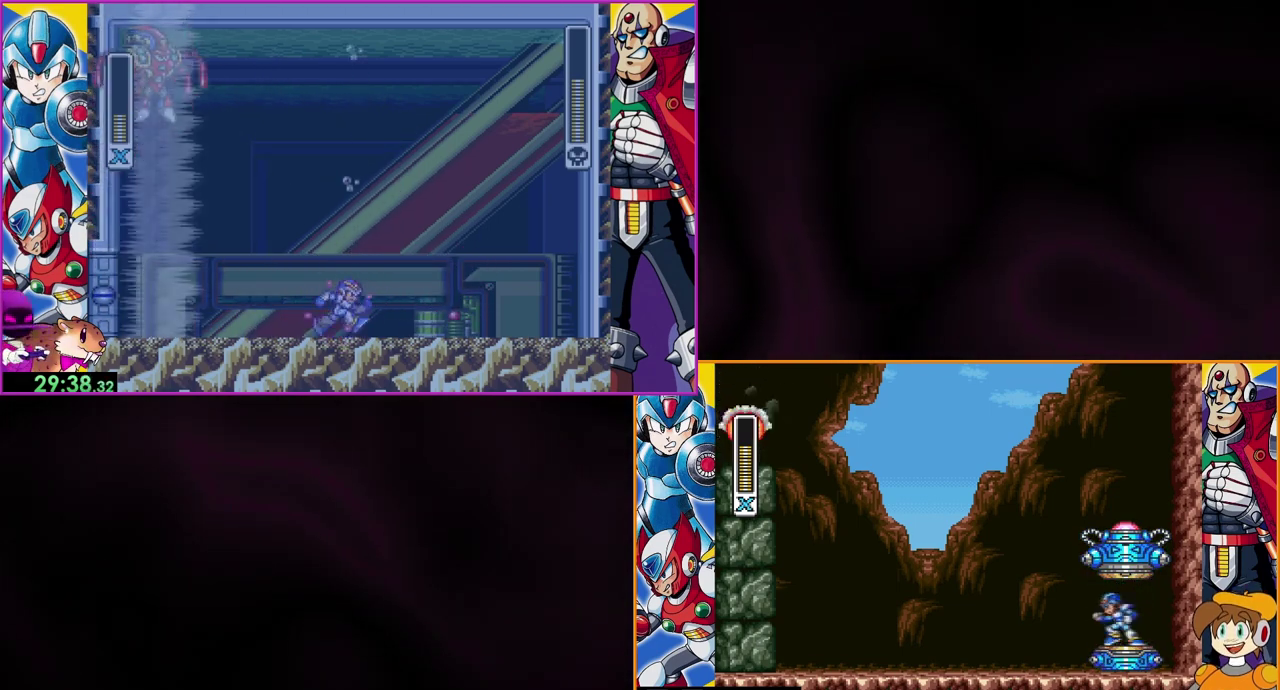
{"buttons": ["DPAD_LEFT"], "events": []}
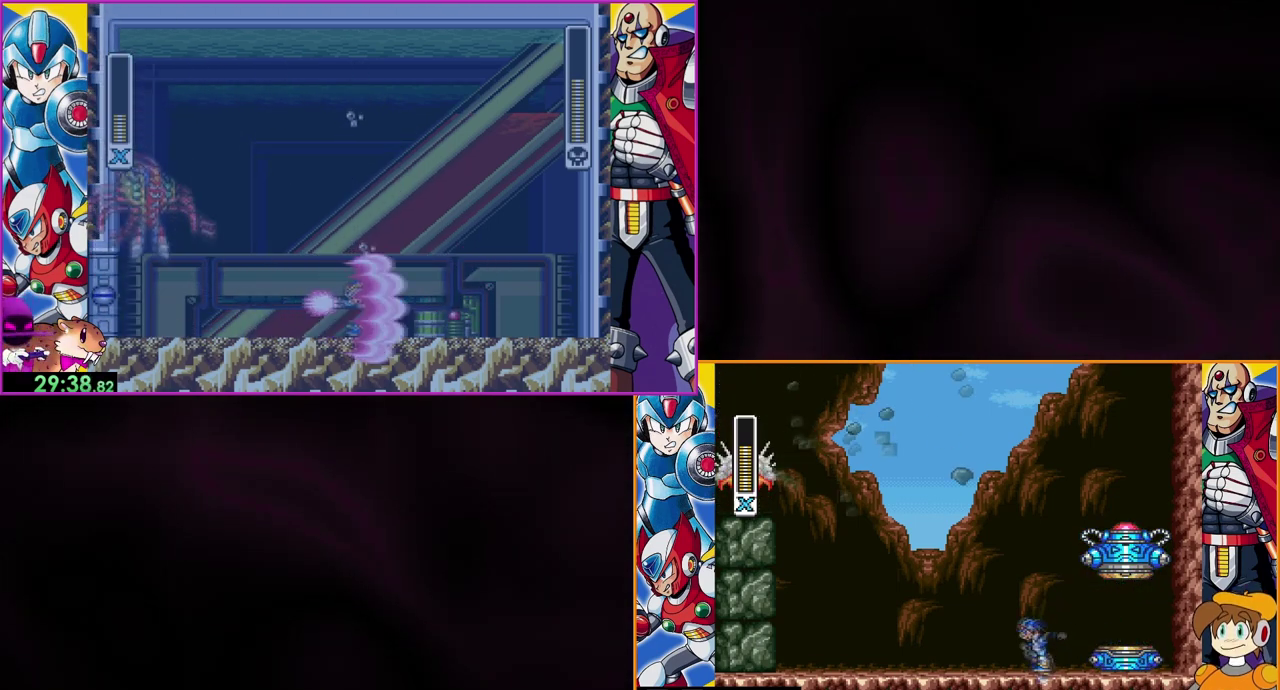
{"buttons": ["DPAD_LEFT"], "events": []}
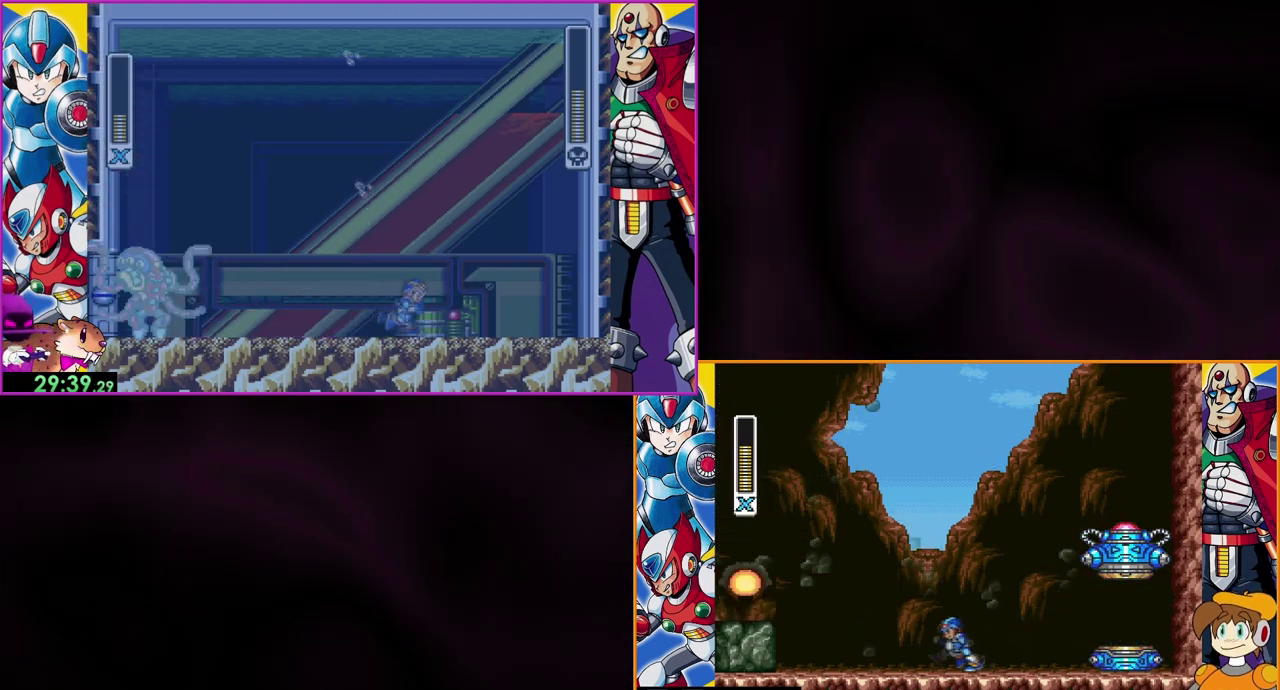
{"buttons": ["DPAD_LEFT"], "events": [[33, "DPAD_LEFT", "up"], [267, "DPAD_LEFT", "down"]]}
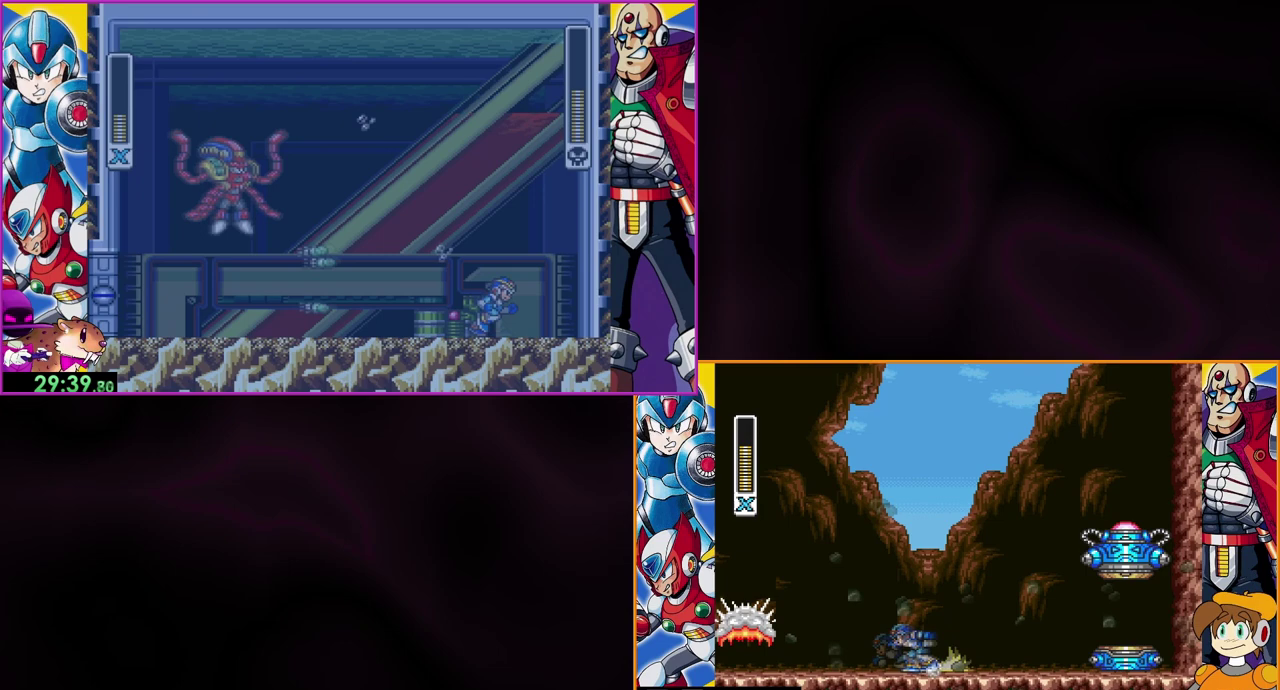
{"buttons": ["DPAD_LEFT"], "events": []}
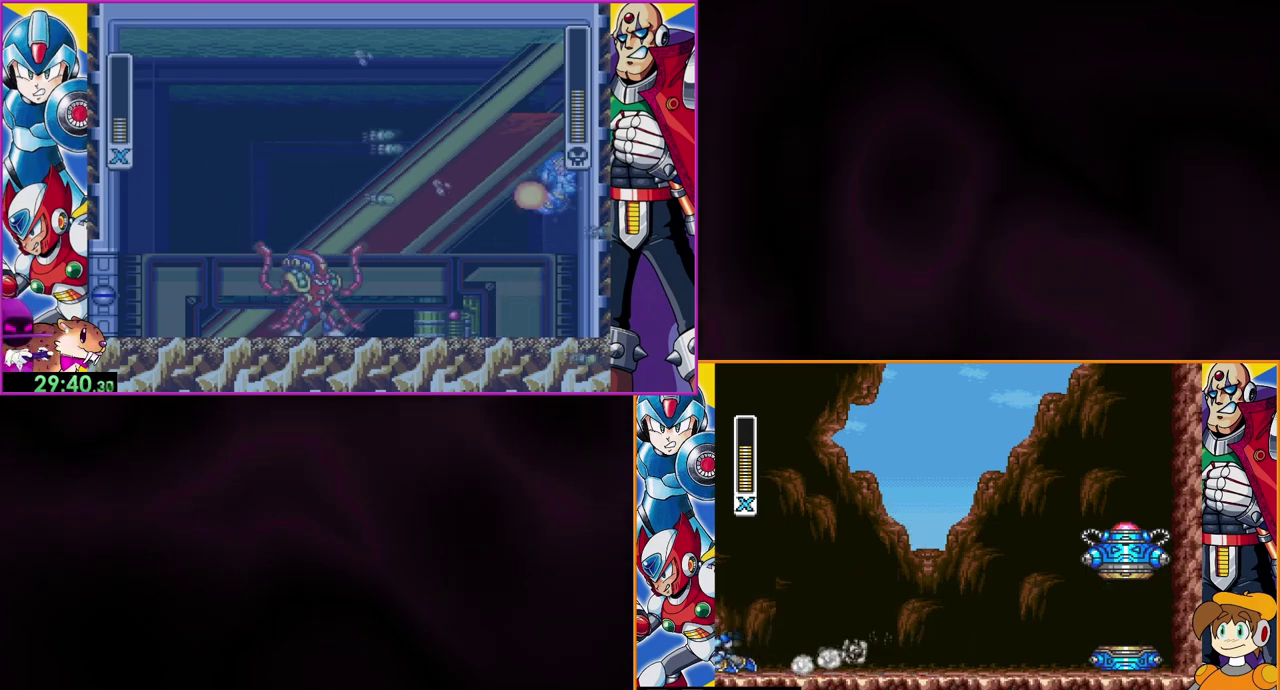
{"buttons": ["DPAD_LEFT"], "events": []}
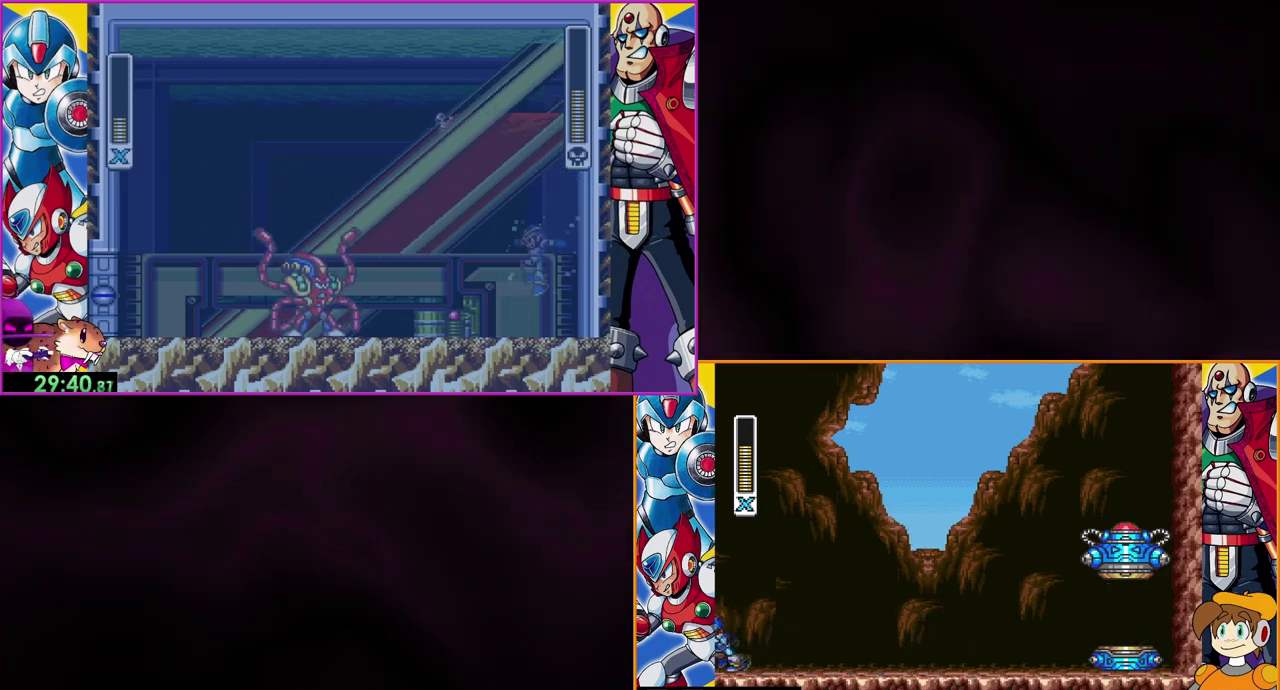
{"buttons": [], "events": [[167, "DPAD_LEFT", "up"]]}
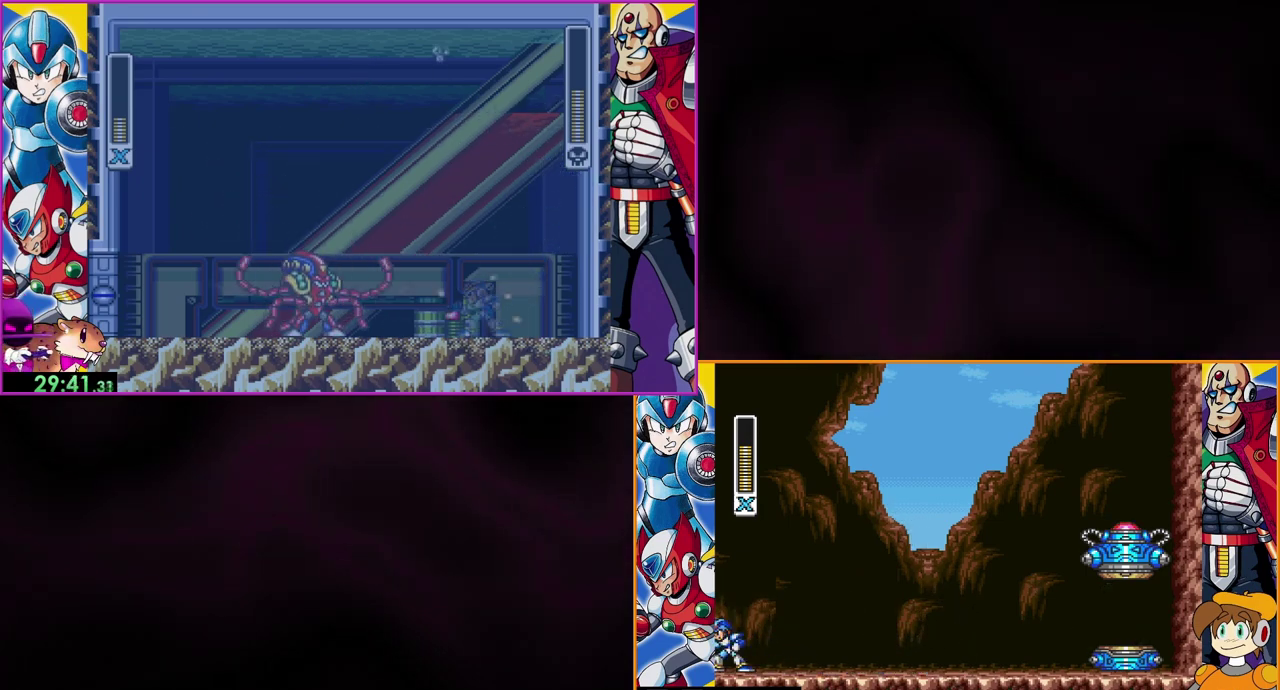
{"buttons": [], "events": []}
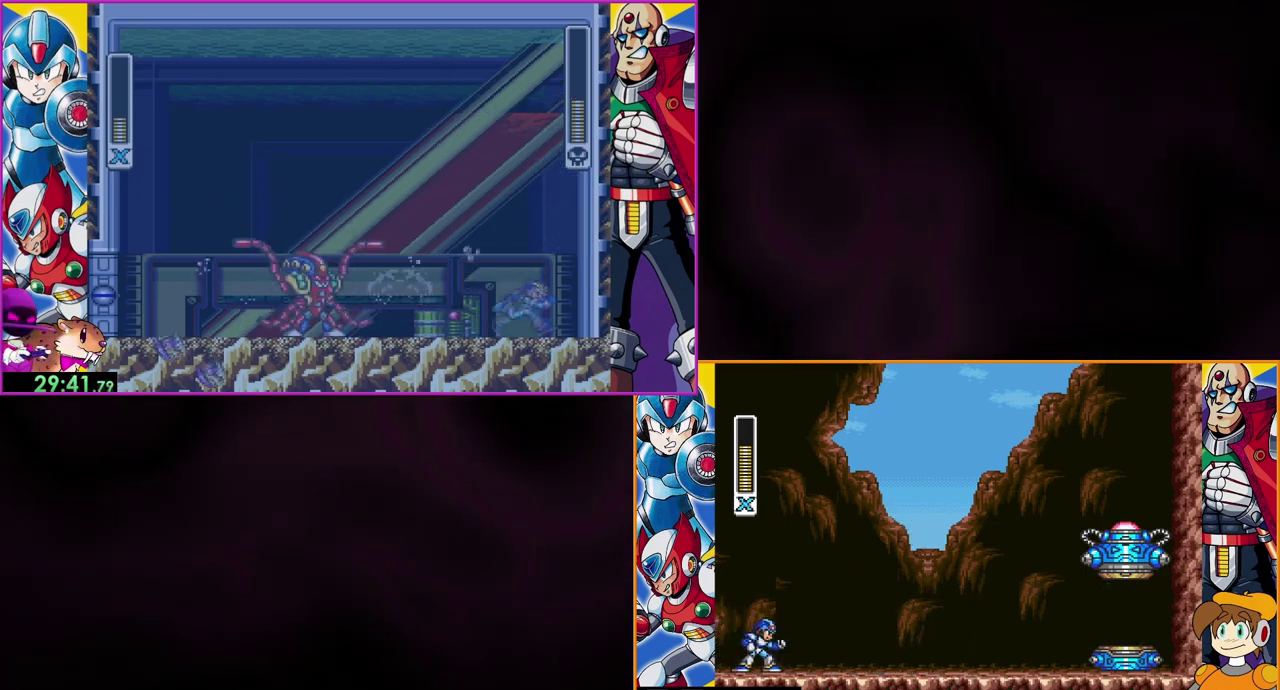
{"buttons": ["B", "DPAD_LEFT"], "events": [[33, "DPAD_LEFT", "down"], [100, "B", "down"]]}
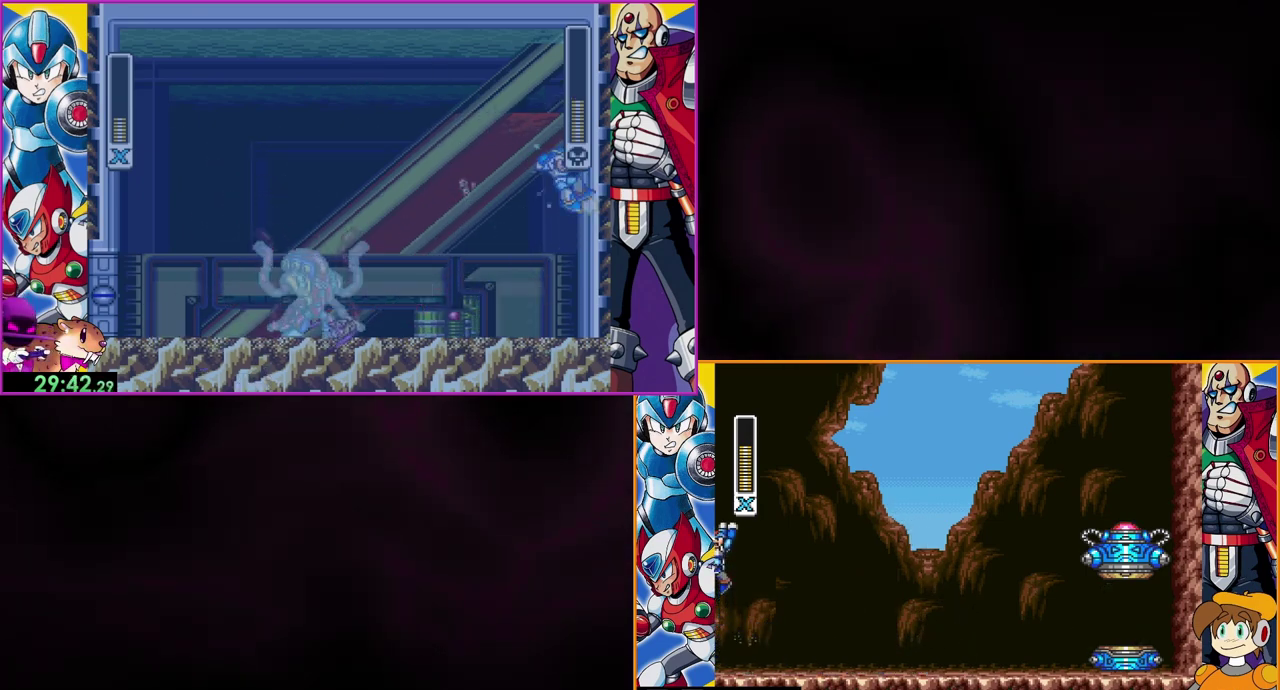
{"buttons": [], "events": [[167, "B", "up"], [400, "DPAD_LEFT", "up"]]}
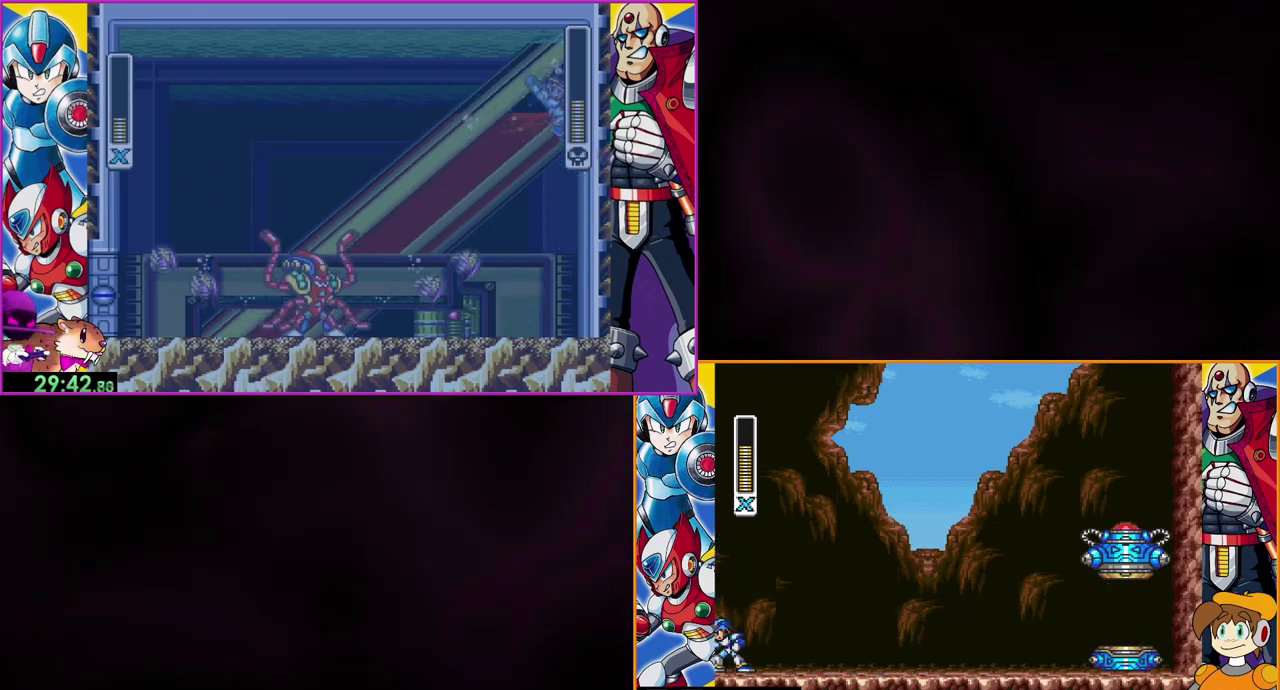
{"buttons": [], "events": []}
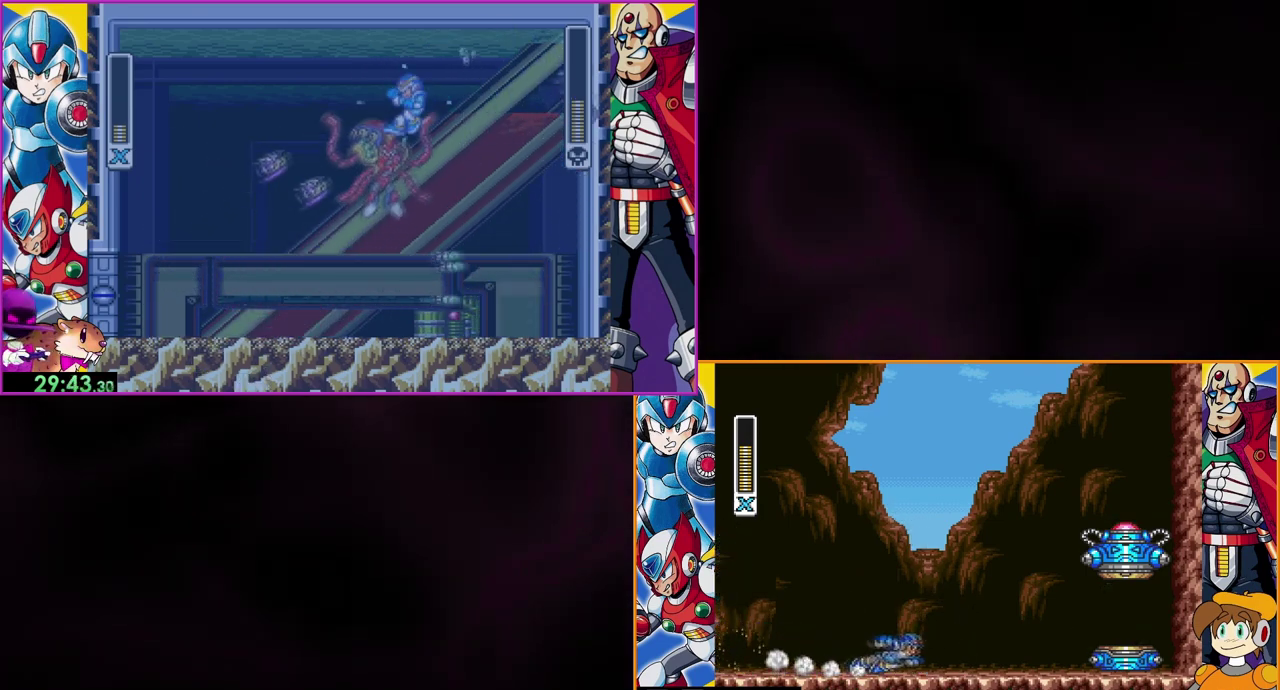
{"buttons": ["B", "DPAD_LEFT"], "events": [[200, "DPAD_LEFT", "down"], [400, "B", "down"]]}
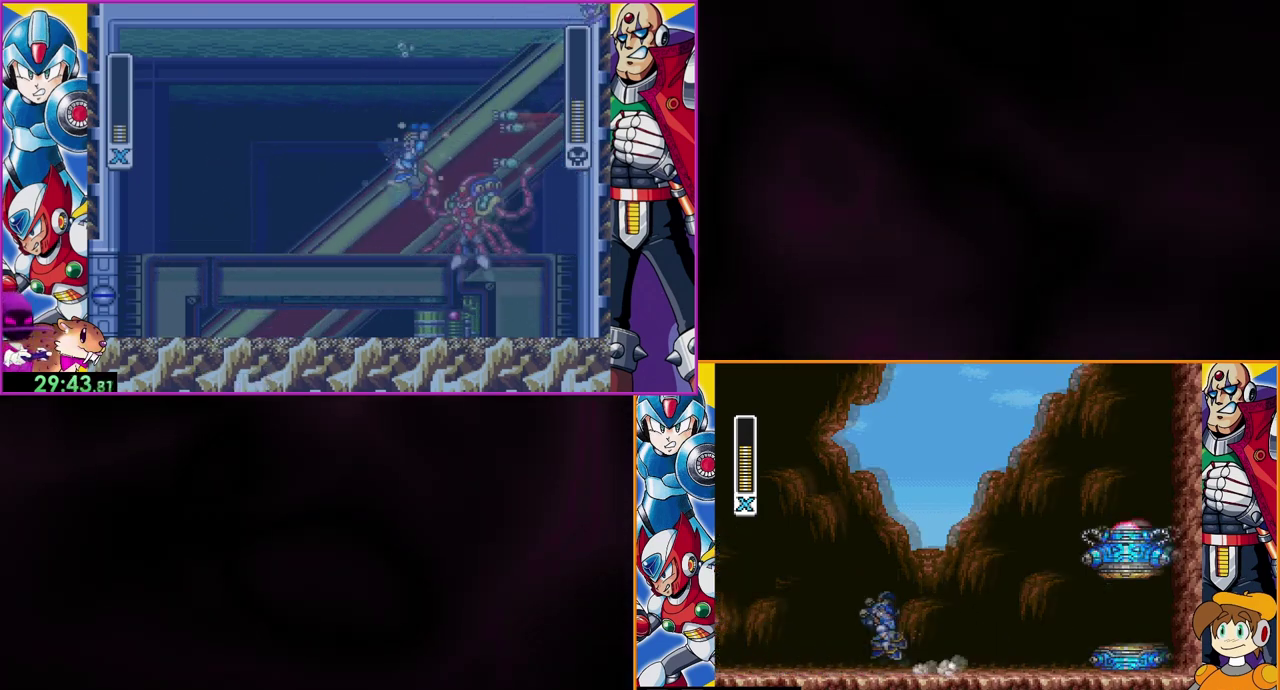
{"buttons": ["DPAD_LEFT"], "events": [[467, "B", "up"]]}
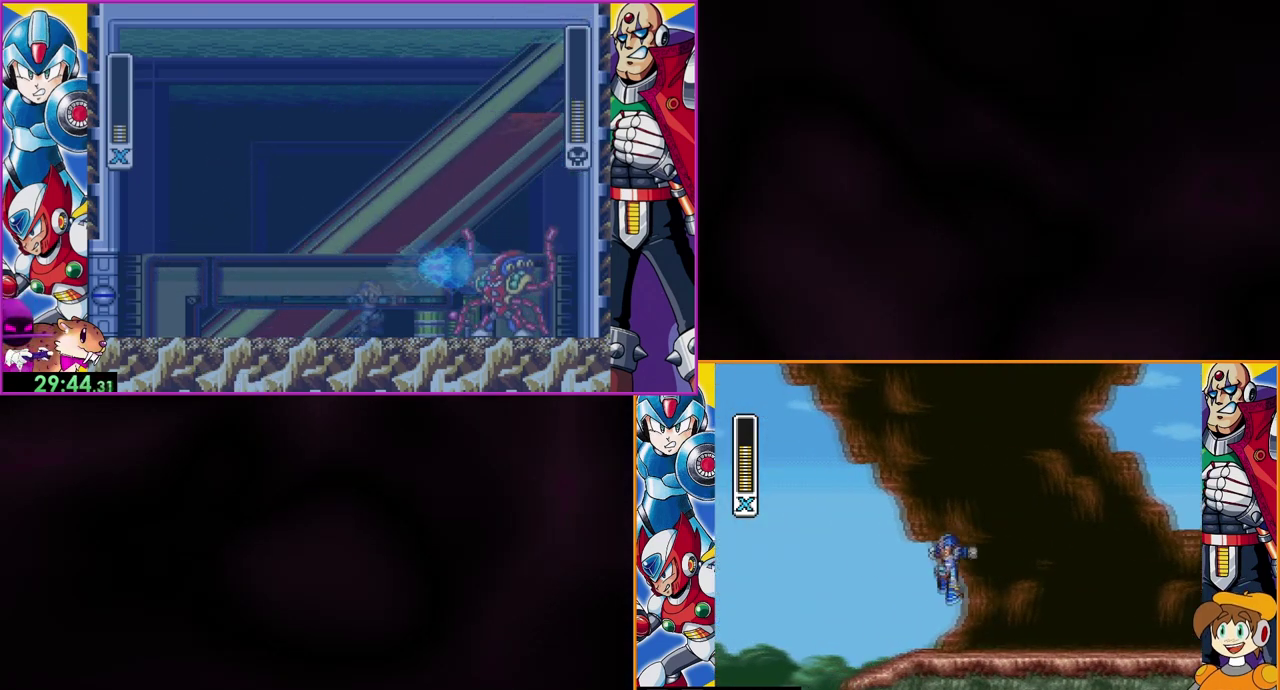
{"buttons": ["DPAD_LEFT"], "events": []}
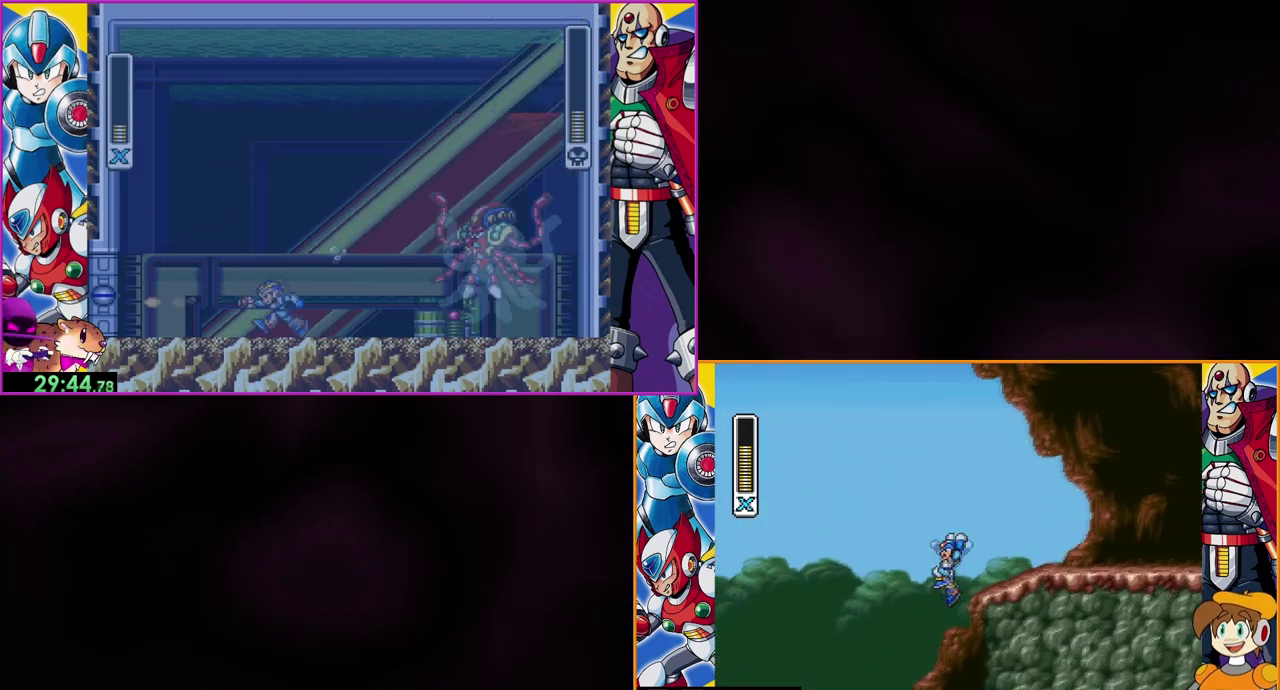
{"buttons": [], "events": [[133, "DPAD_LEFT", "up"]]}
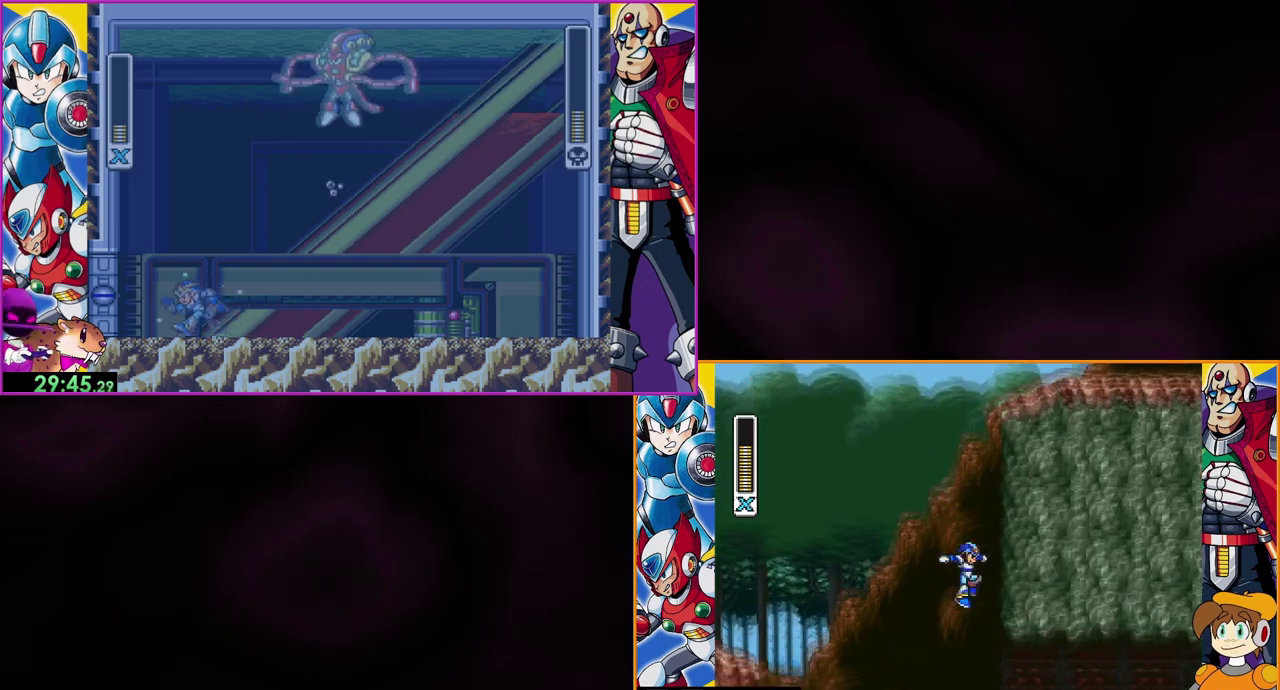
{"buttons": [], "events": []}
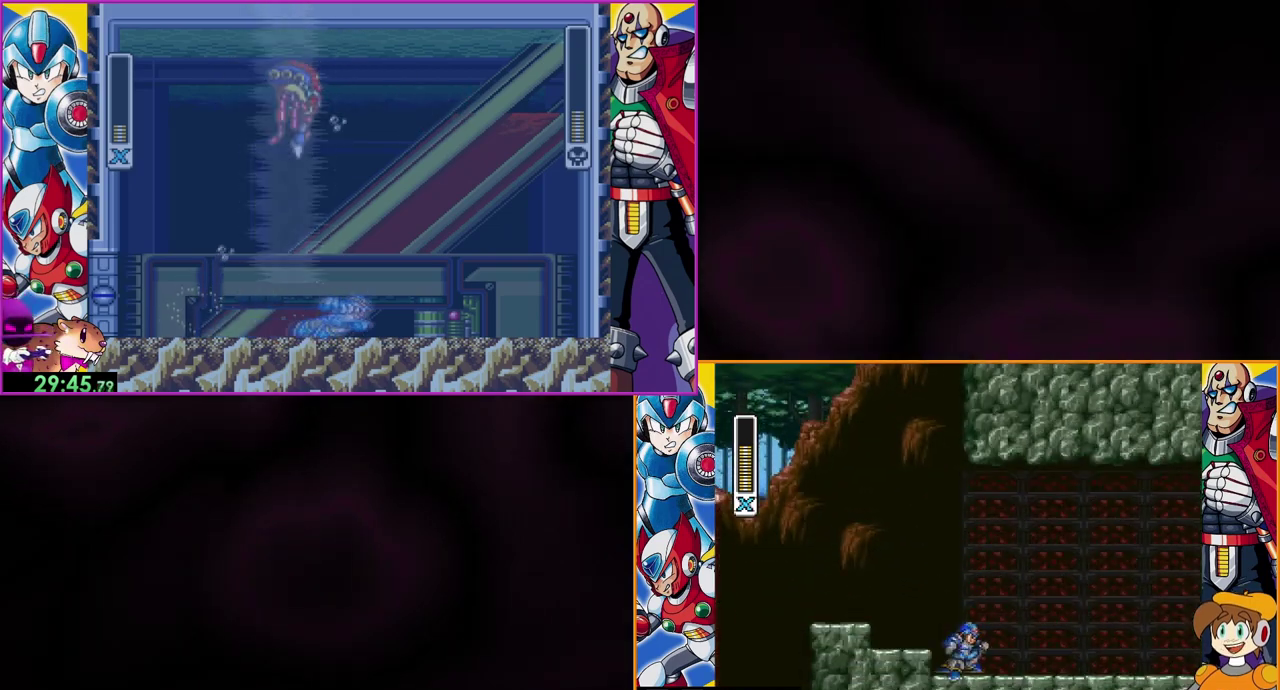
{"buttons": ["B", "DPAD_LEFT"], "events": [[200, "DPAD_LEFT", "down"], [267, "B", "down"]]}
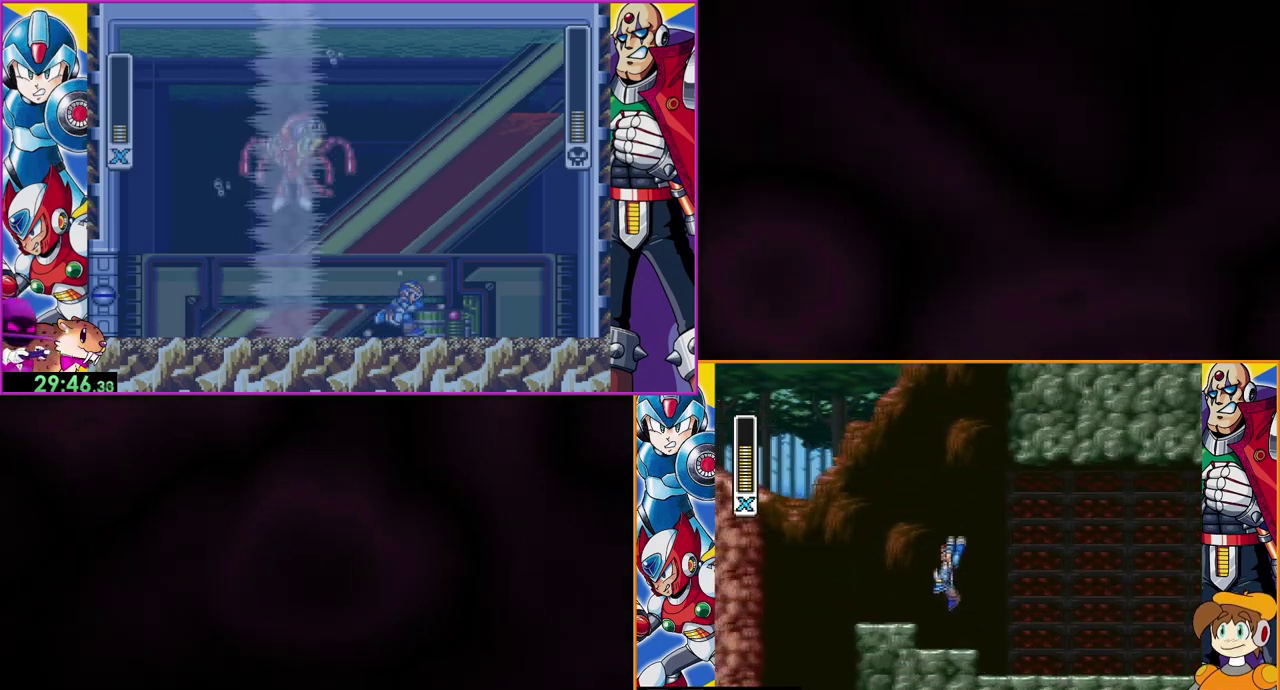
{"buttons": [], "events": [[100, "B", "up"], [467, "DPAD_LEFT", "up"]]}
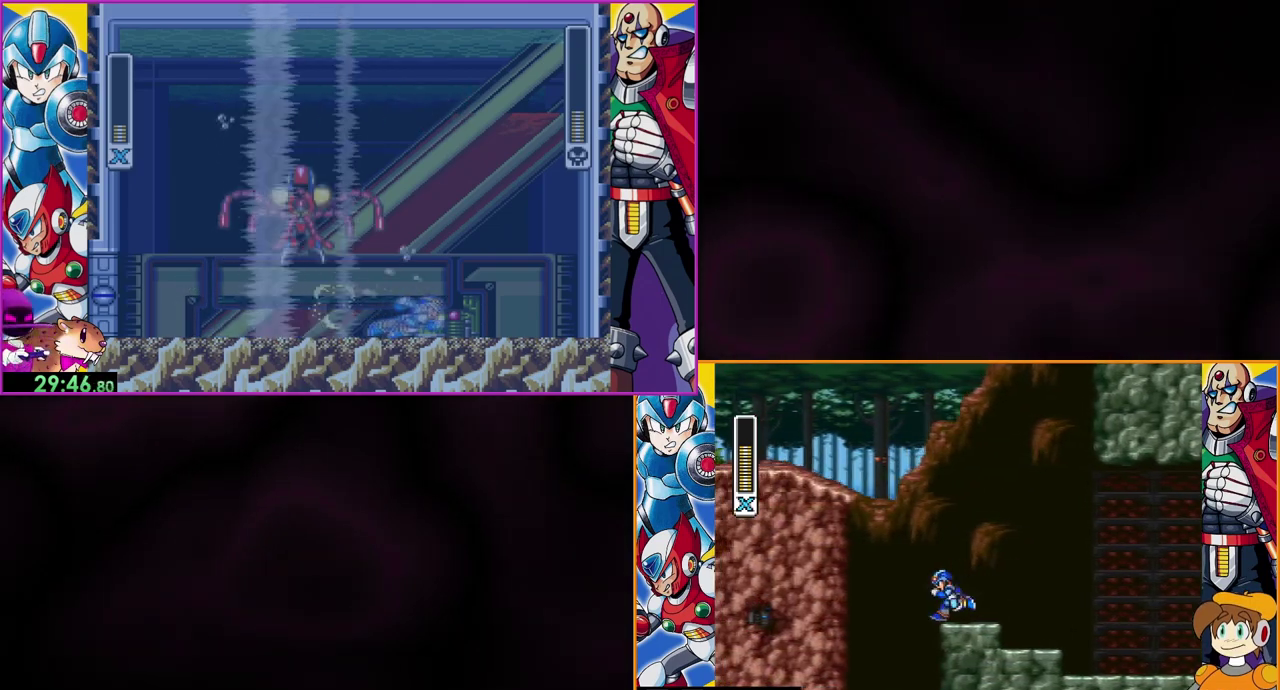
{"buttons": ["DPAD_LEFT"], "events": [[400, "DPAD_LEFT", "down"]]}
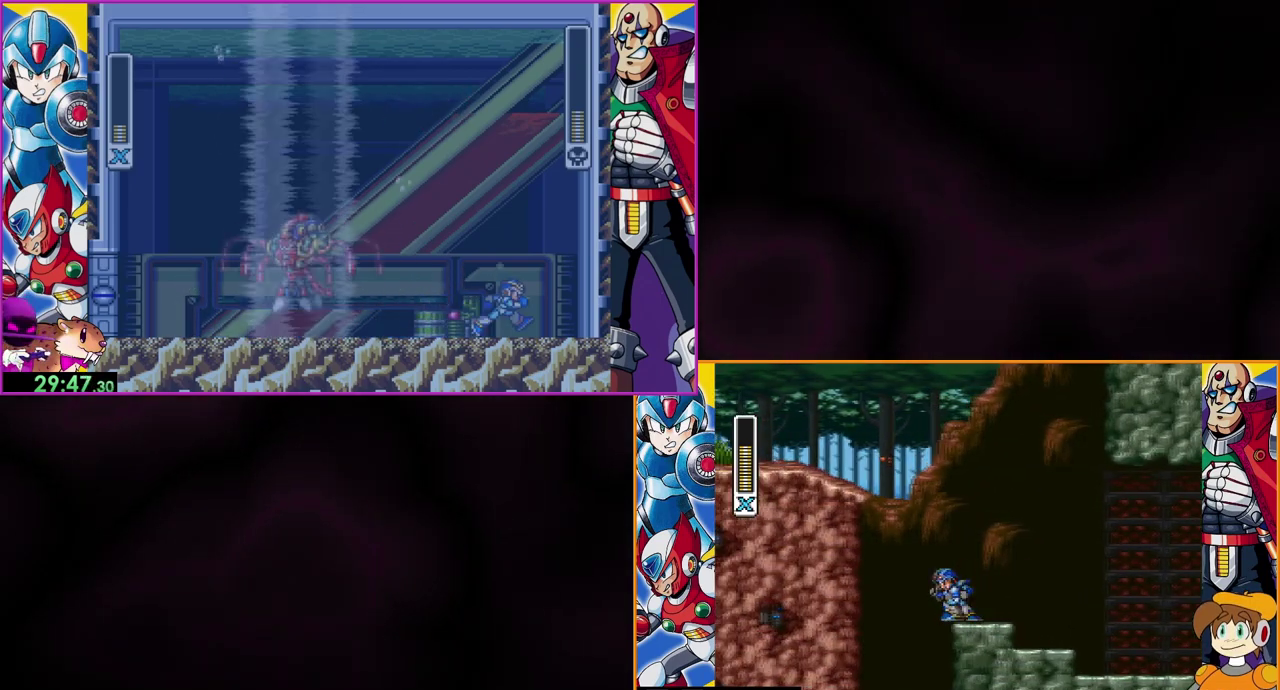
{"buttons": ["DPAD_LEFT"], "events": []}
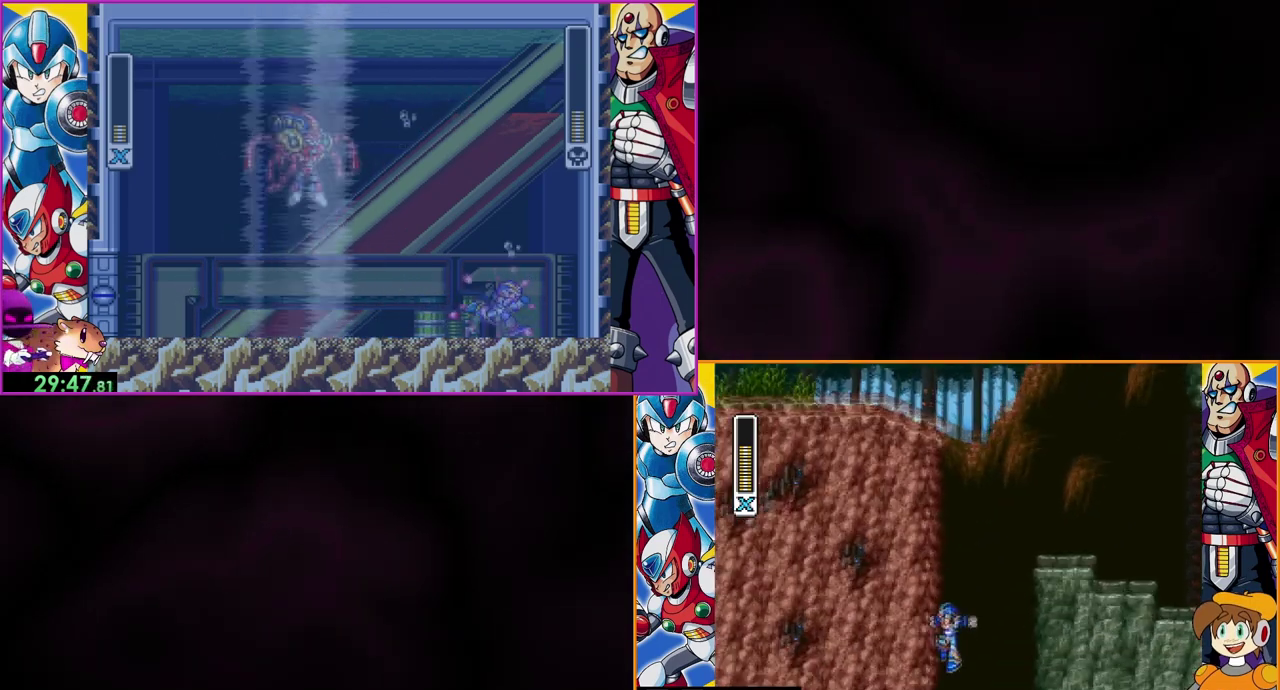
{"buttons": ["DPAD_LEFT"], "events": []}
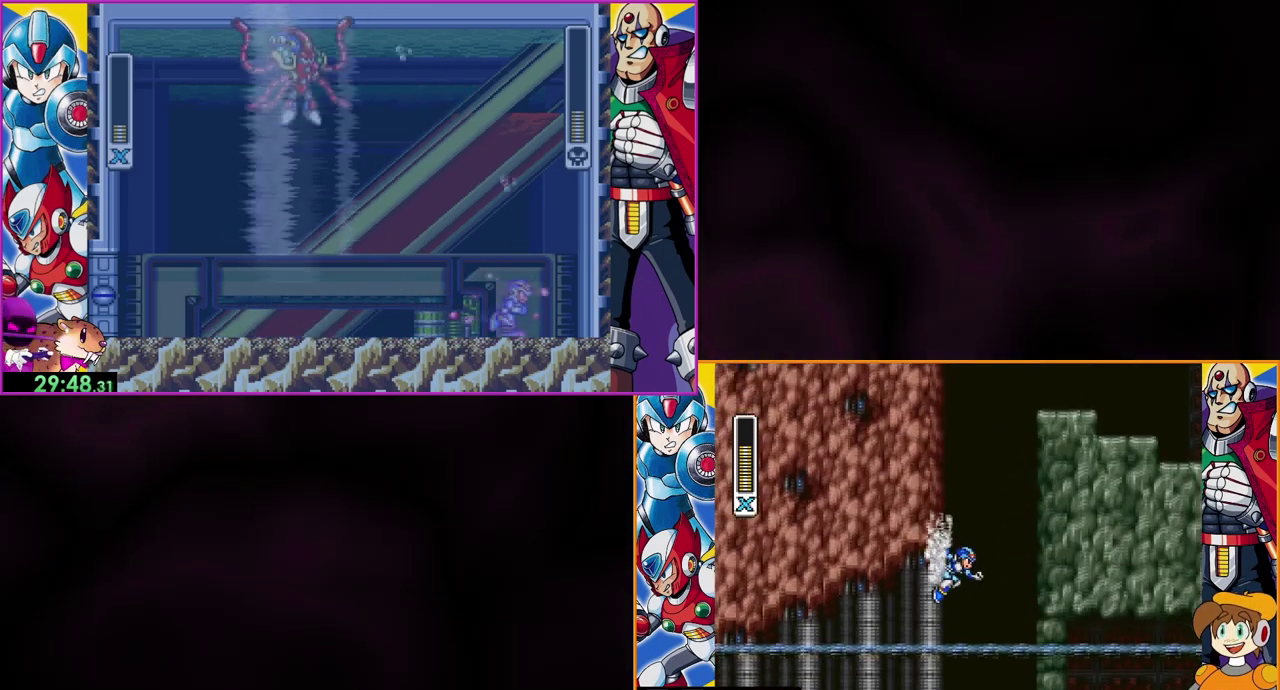
{"buttons": ["DPAD_LEFT"], "events": []}
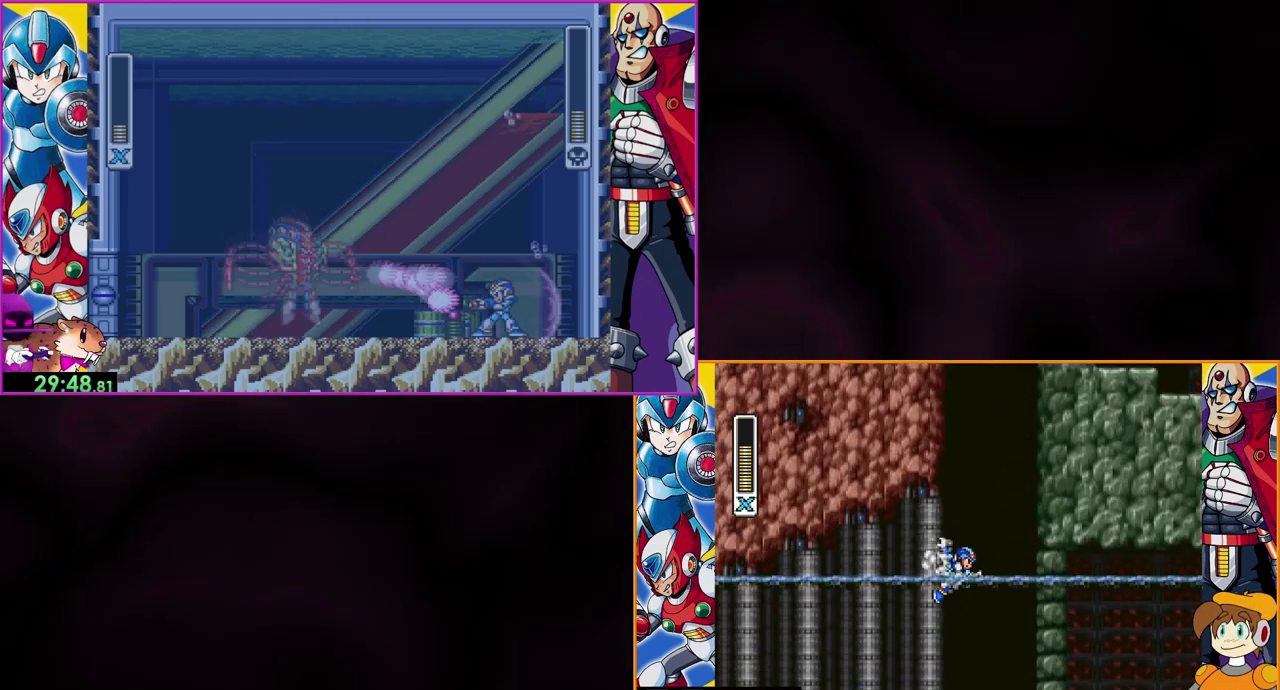
{"buttons": ["DPAD_RIGHT"], "events": [[300, "B", "down"], [333, "DPAD_LEFT", "up"], [367, "DPAD_RIGHT", "down"], [500, "B", "up"]]}
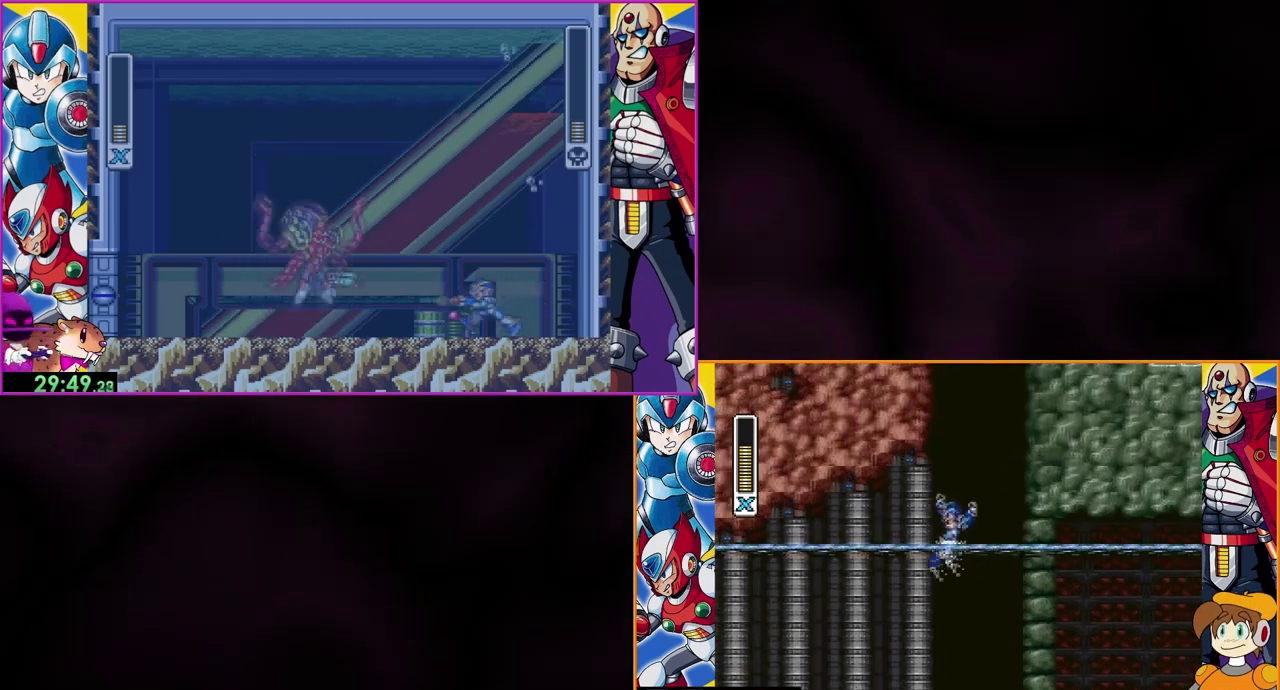
{"buttons": ["DPAD_RIGHT"], "events": []}
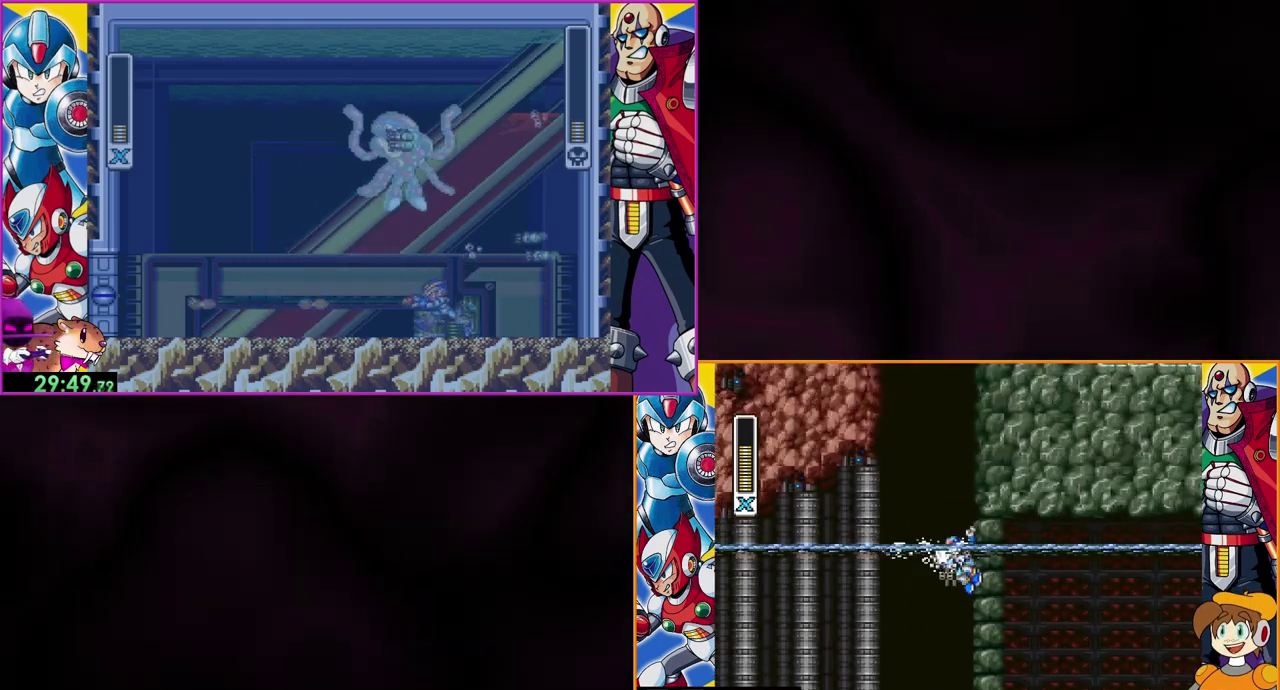
{"buttons": ["DPAD_RIGHT"], "events": []}
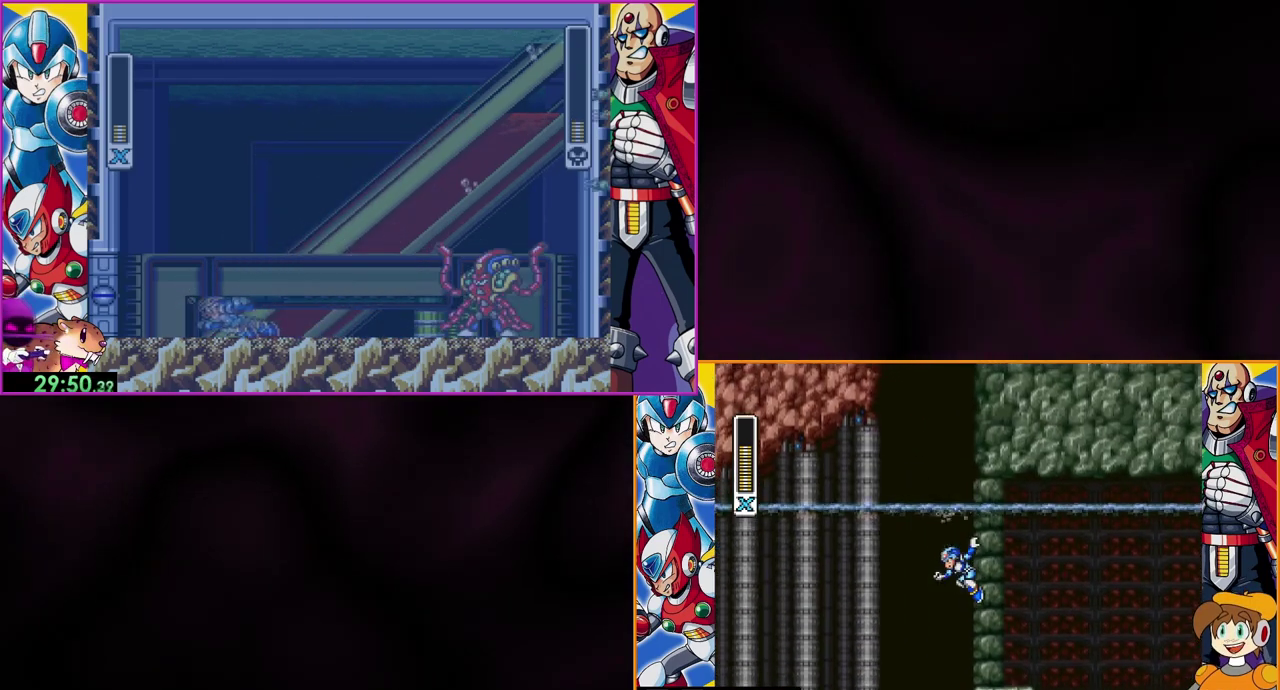
{"buttons": ["DPAD_RIGHT"], "events": []}
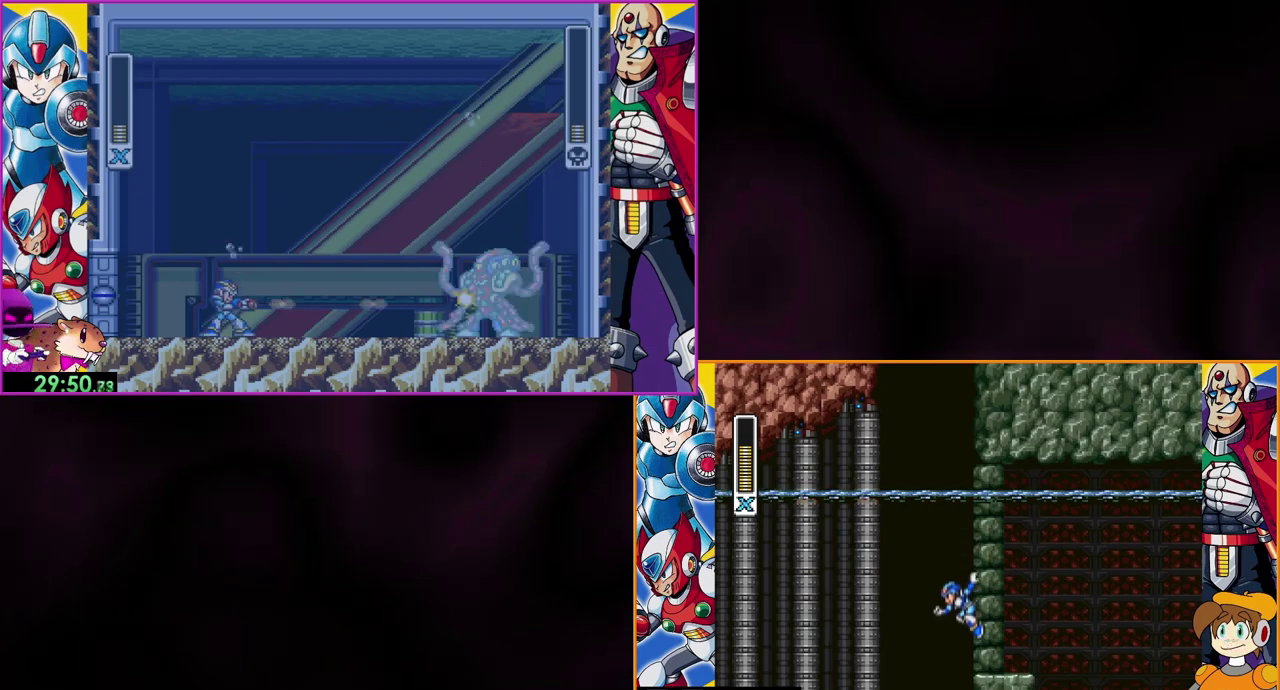
{"buttons": ["B", "DPAD_RIGHT"], "events": [[400, "B", "down"]]}
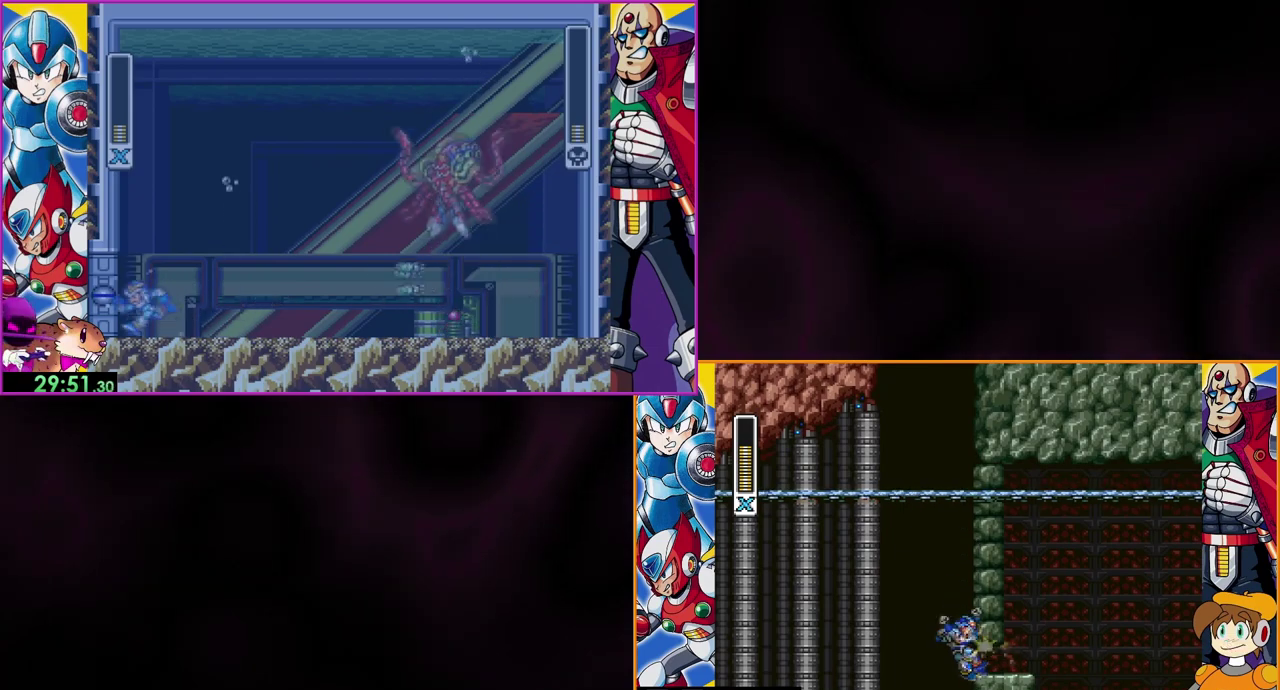
{"buttons": ["DPAD_RIGHT"], "events": [[67, "B", "up"]]}